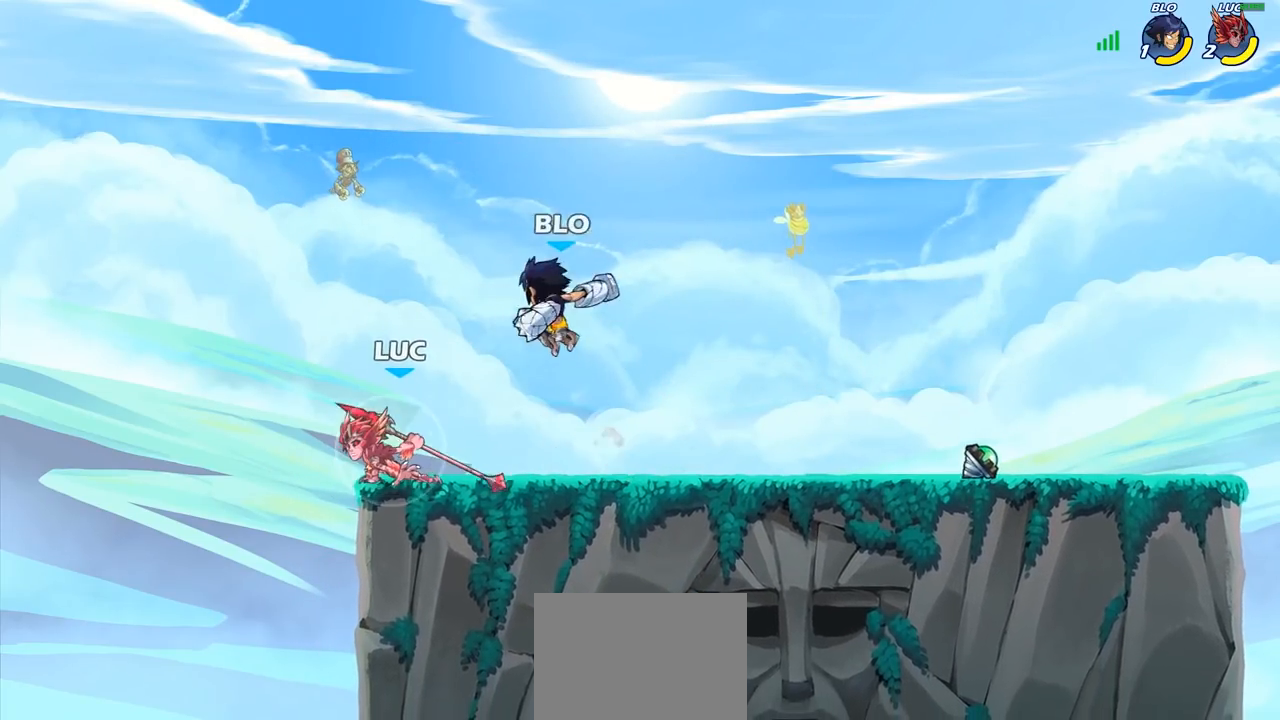
Gameplay with a controller (PlayStation layout); each line is a JSON object with the inputs held at the frame after it. "events" lists button and stick changes between this image and that frame as [ms after this image, input, new state], when the widget could be followed in between.
{"buttons": [], "left_stick": "center", "right_stick": "center", "events": [[133, "R1", "down"], [200, "R1", "up"], [217, "R2", "up"], [267, "left_stick", "down-left"], [383, "SQUARE", "down"], [467, "left_stick", "center"], [483, "SQUARE", "up"]]}
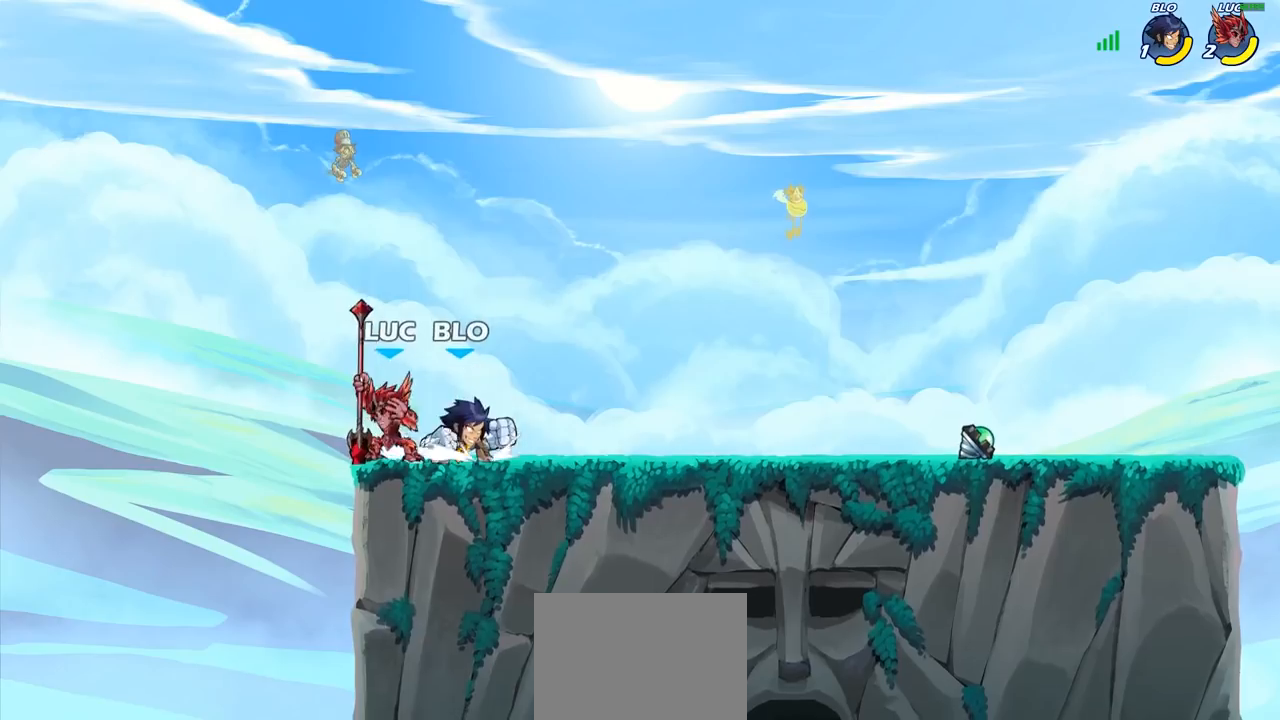
{"buttons": [], "left_stick": "right", "right_stick": "center", "events": [[400, "left_stick", "right"]]}
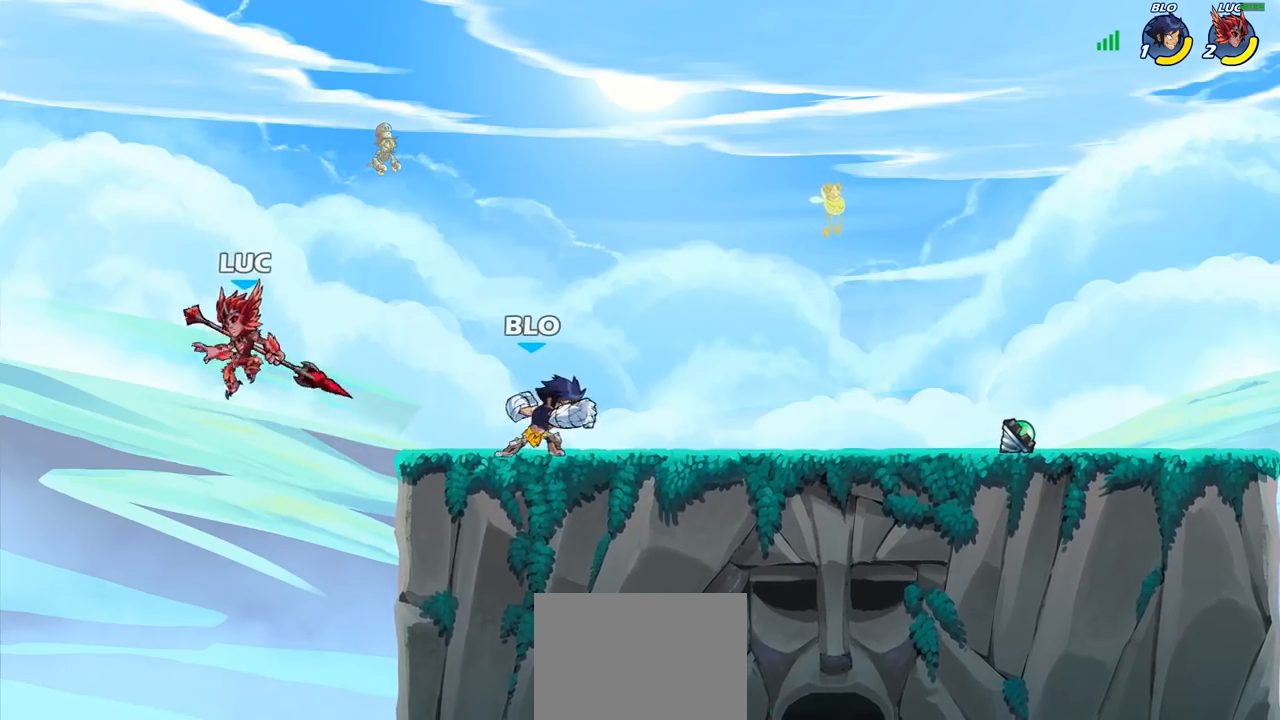
{"buttons": [], "left_stick": "up-left", "right_stick": "center", "events": [[150, "CROSS", "down"], [200, "SQUARE", "down"], [233, "CROSS", "up"], [300, "SQUARE", "up"], [483, "left_stick", "up-left"]]}
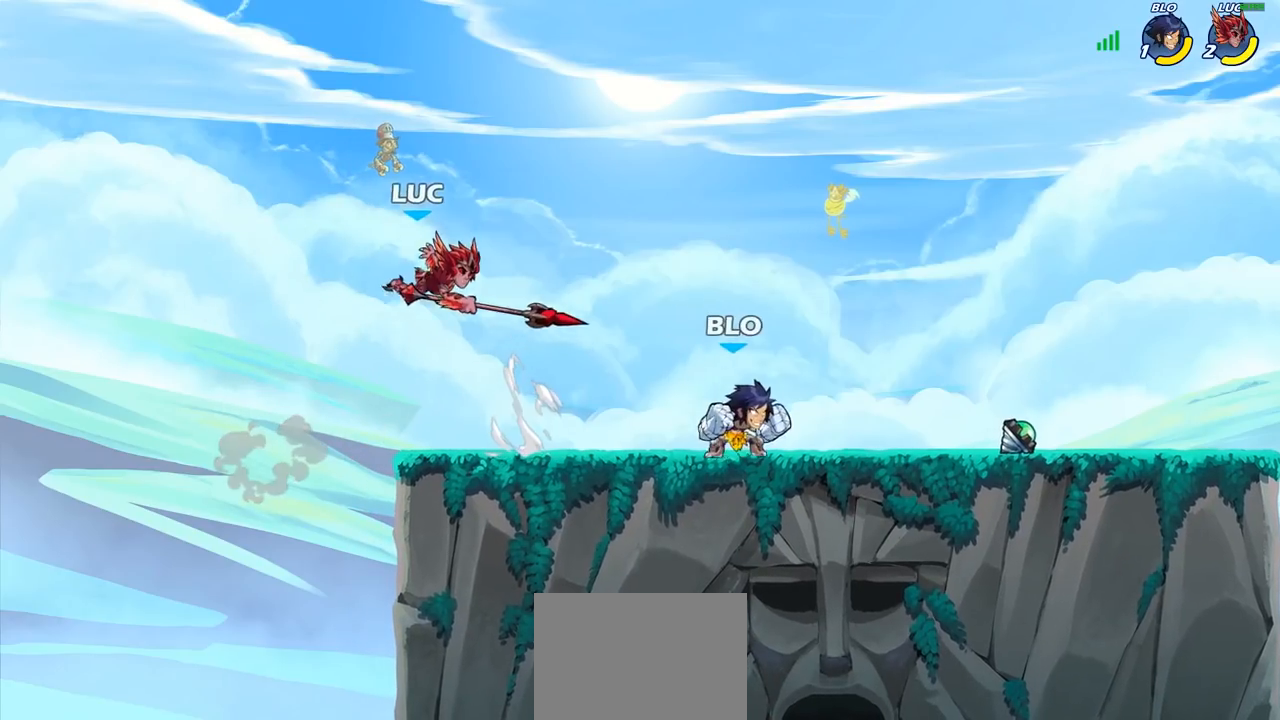
{"buttons": ["CROSS"], "left_stick": "up-right", "right_stick": "center", "events": [[83, "left_stick", "left"], [333, "left_stick", "up"], [350, "CROSS", "down"], [400, "left_stick", "up-right"]]}
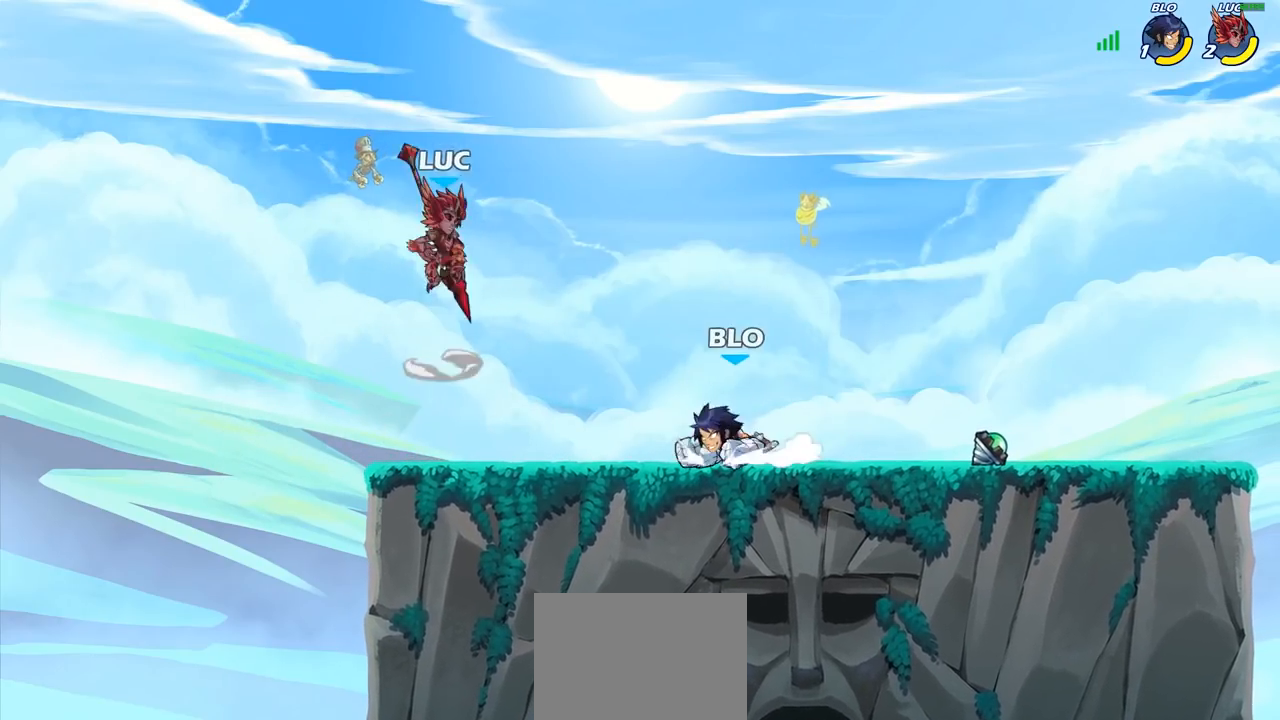
{"buttons": [], "left_stick": "down-left", "right_stick": "center", "events": [[17, "CROSS", "up"], [200, "left_stick", "down-left"], [367, "SQUARE", "down"], [483, "SQUARE", "up"]]}
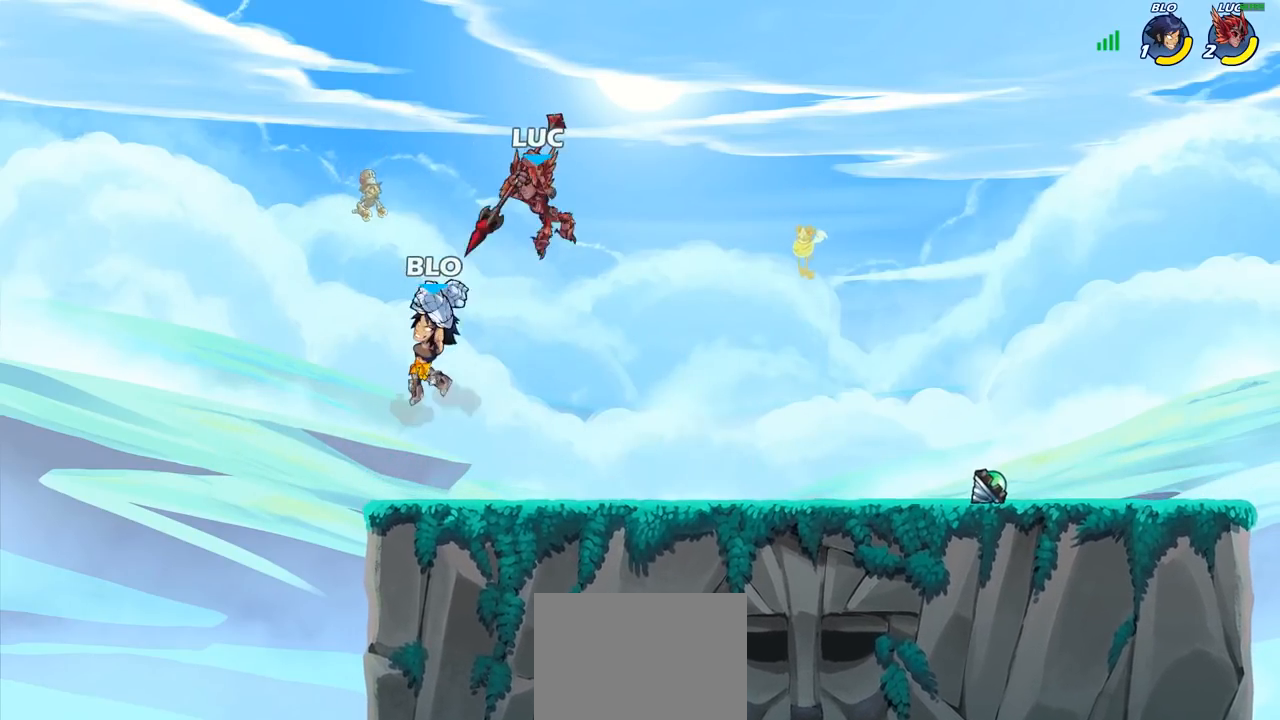
{"buttons": [], "left_stick": "right", "right_stick": "center", "events": [[267, "left_stick", "right"]]}
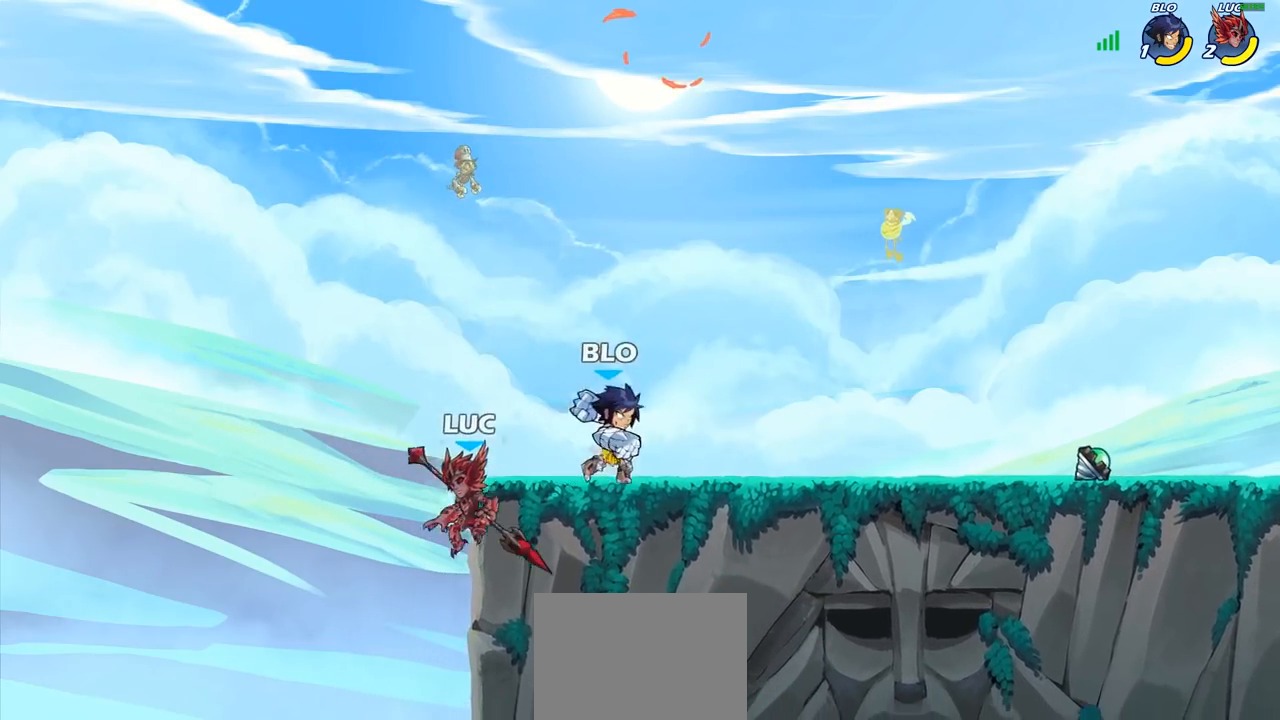
{"buttons": [], "left_stick": "up-right", "right_stick": "center", "events": [[33, "left_stick", "center"], [67, "SQUARE", "down"], [167, "SQUARE", "up"], [267, "left_stick", "right"], [417, "left_stick", "up-right"]]}
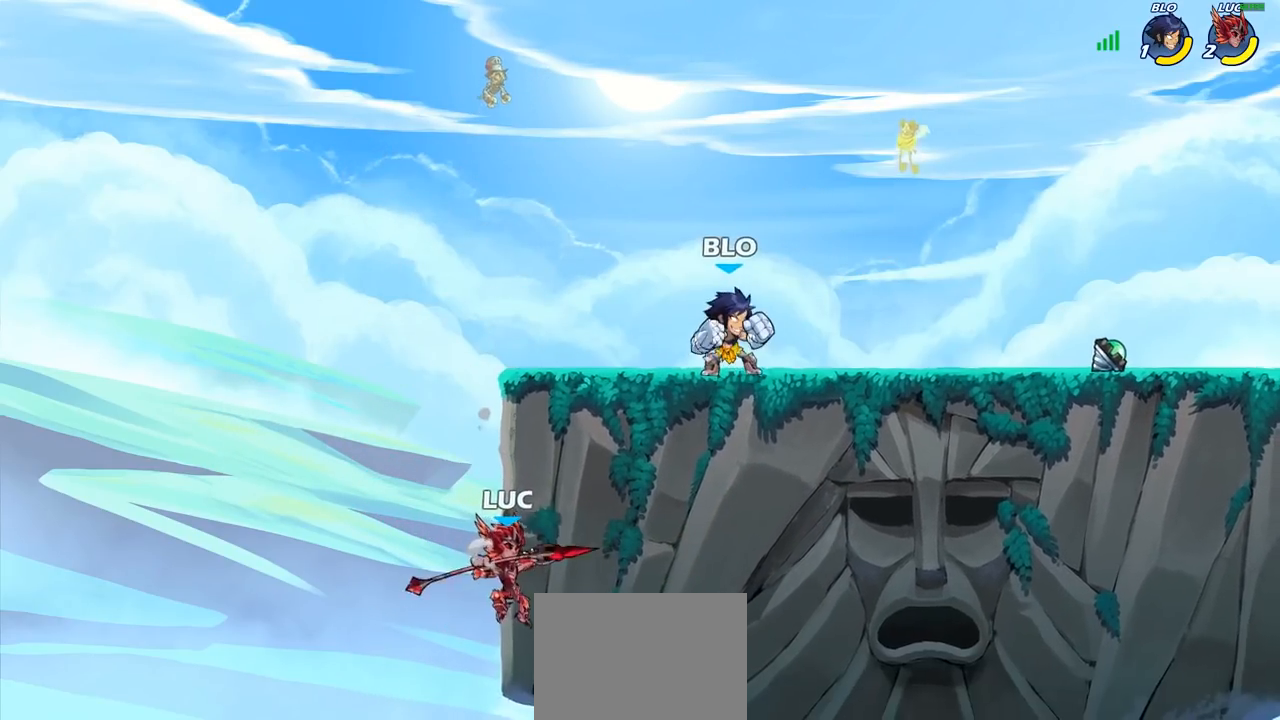
{"buttons": ["CROSS"], "left_stick": "up-right", "right_stick": "center", "events": [[233, "left_stick", "up-left"], [383, "left_stick", "up-right"], [450, "CROSS", "down"]]}
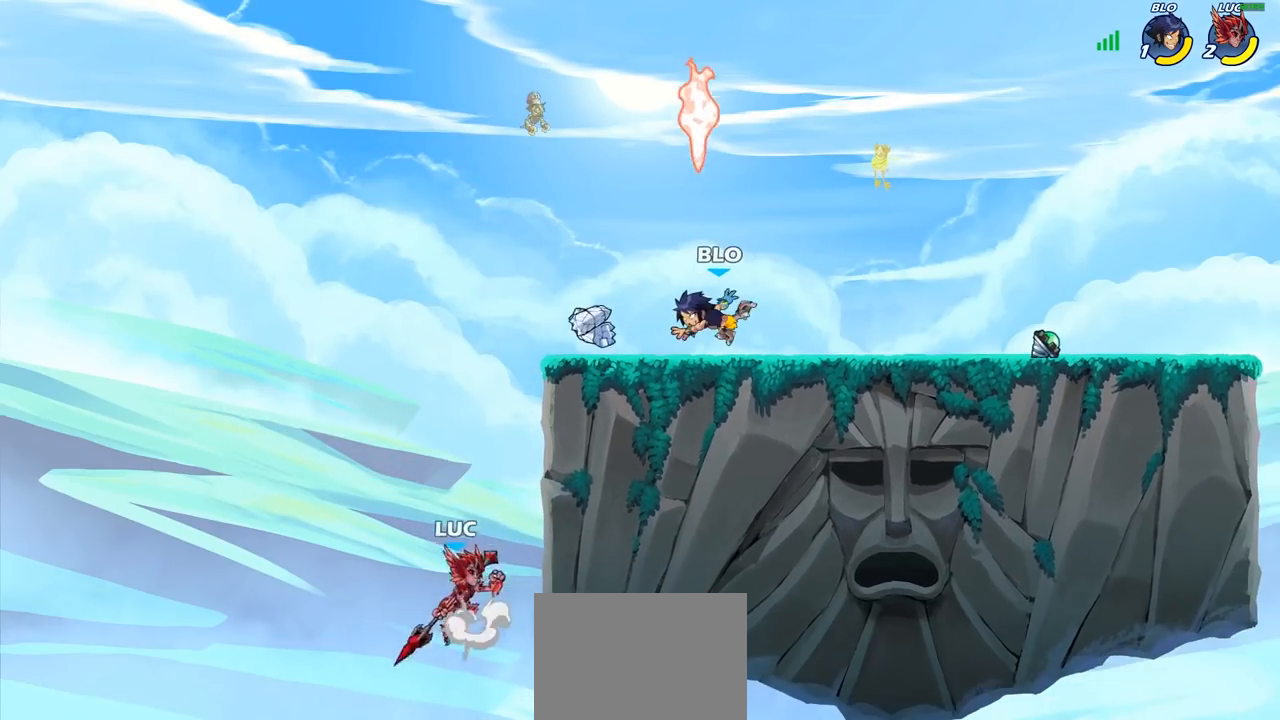
{"buttons": ["CIRCLE"], "left_stick": "up-right", "right_stick": "center", "events": [[17, "CIRCLE", "down"], [33, "CROSS", "up"]]}
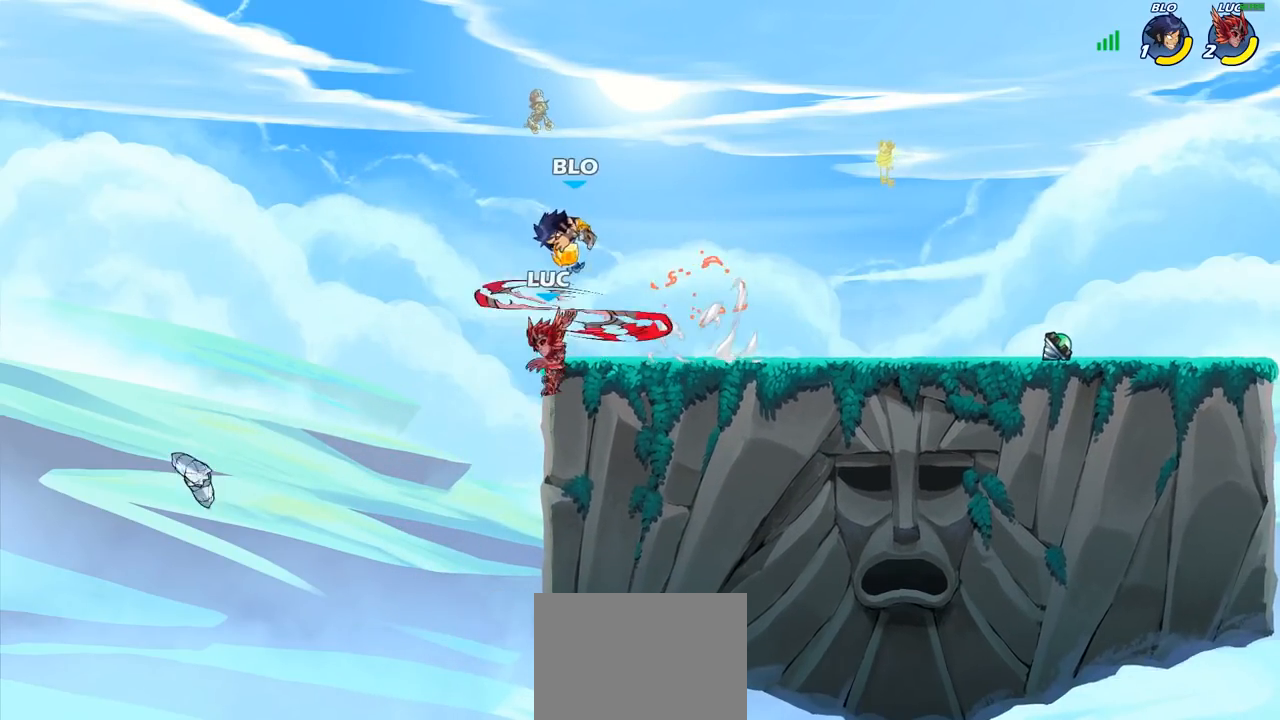
{"buttons": [], "left_stick": "left", "right_stick": "center", "events": [[183, "CIRCLE", "up"], [367, "left_stick", "left"]]}
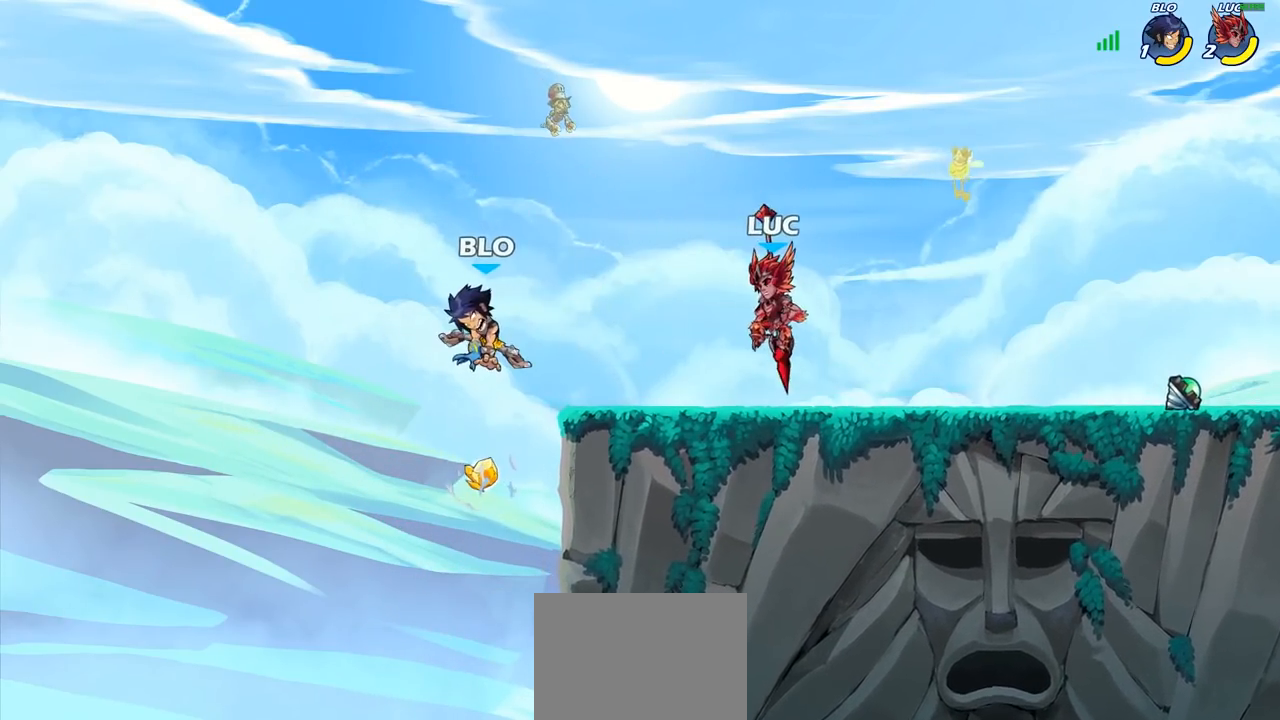
{"buttons": [], "left_stick": "center", "right_stick": "center", "events": [[200, "SQUARE", "down"], [317, "SQUARE", "up"], [450, "left_stick", "center"]]}
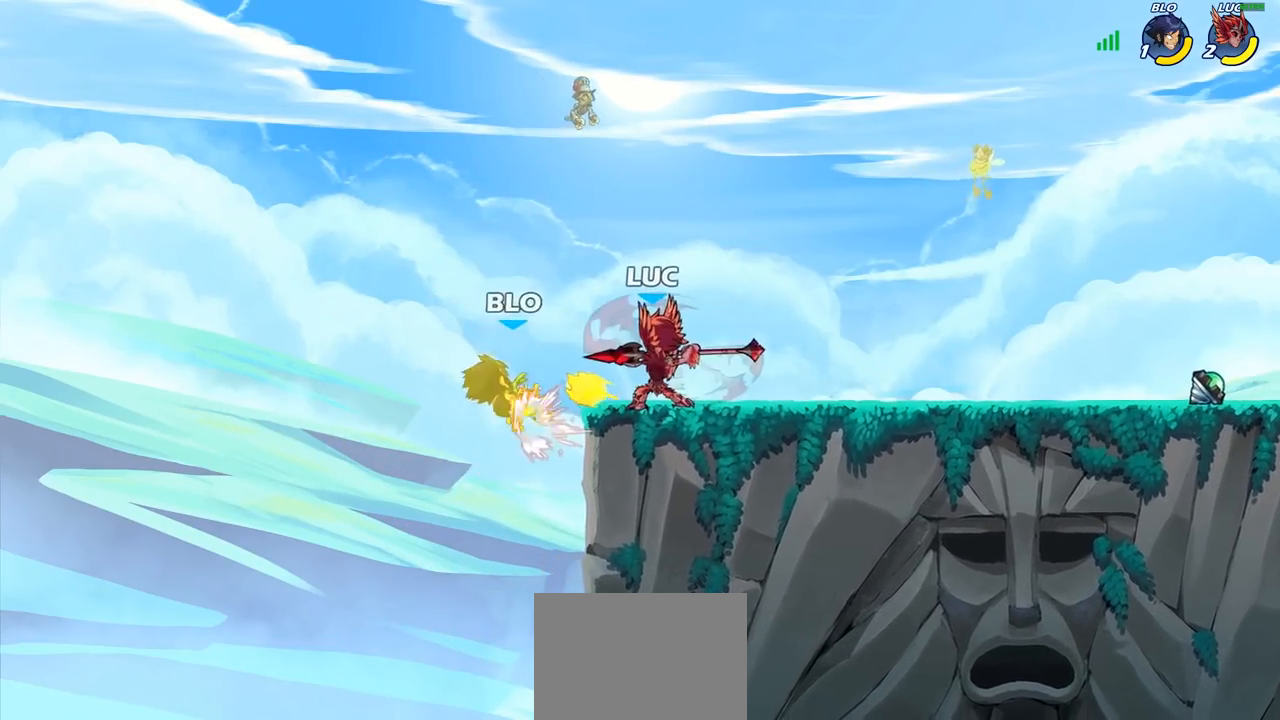
{"buttons": [], "left_stick": "center", "right_stick": "center", "events": [[350, "left_stick", "left"], [383, "CROSS", "down"], [400, "SQUARE", "down"], [450, "CROSS", "up"], [450, "left_stick", "center"], [467, "SQUARE", "up"]]}
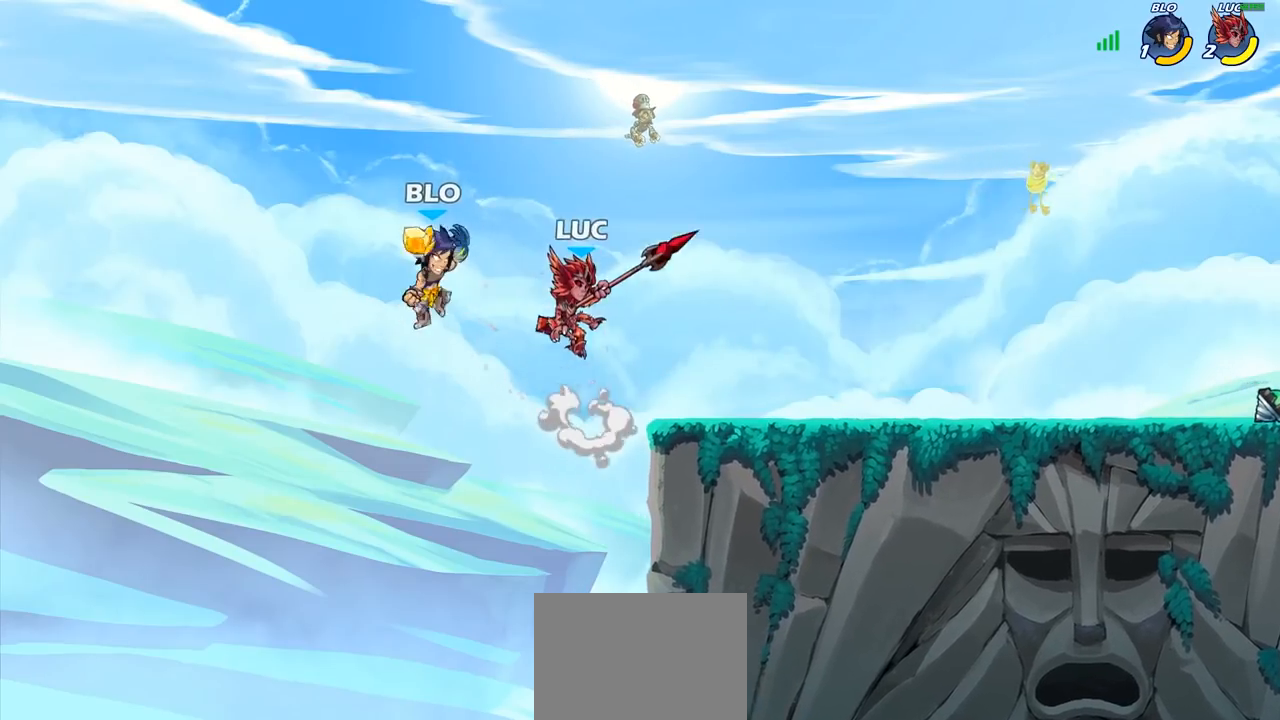
{"buttons": ["CROSS"], "left_stick": "right", "right_stick": "center", "events": [[117, "left_stick", "right"], [500, "CROSS", "down"]]}
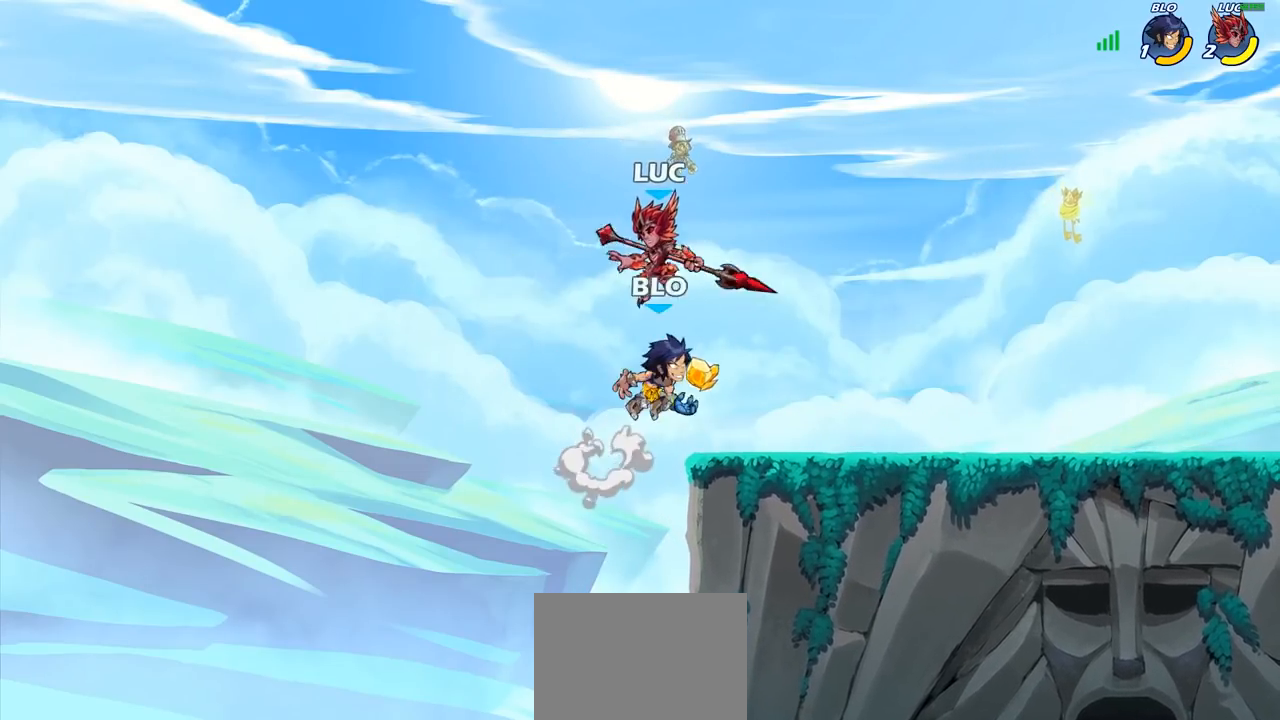
{"buttons": [], "left_stick": "center", "right_stick": "center", "events": [[67, "left_stick", "up-right"], [200, "CROSS", "up"], [417, "left_stick", "center"]]}
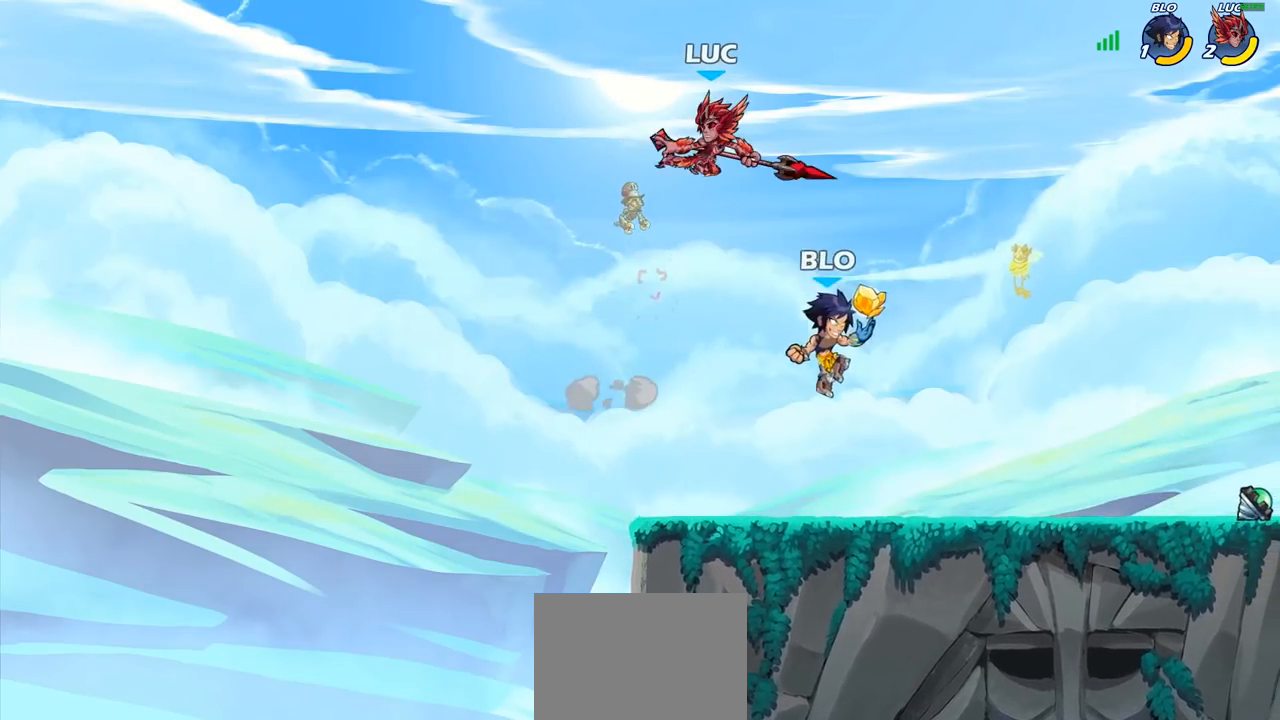
{"buttons": [], "left_stick": "right", "right_stick": "center", "events": [[100, "CROSS", "down"], [217, "left_stick", "right"], [283, "CROSS", "up"]]}
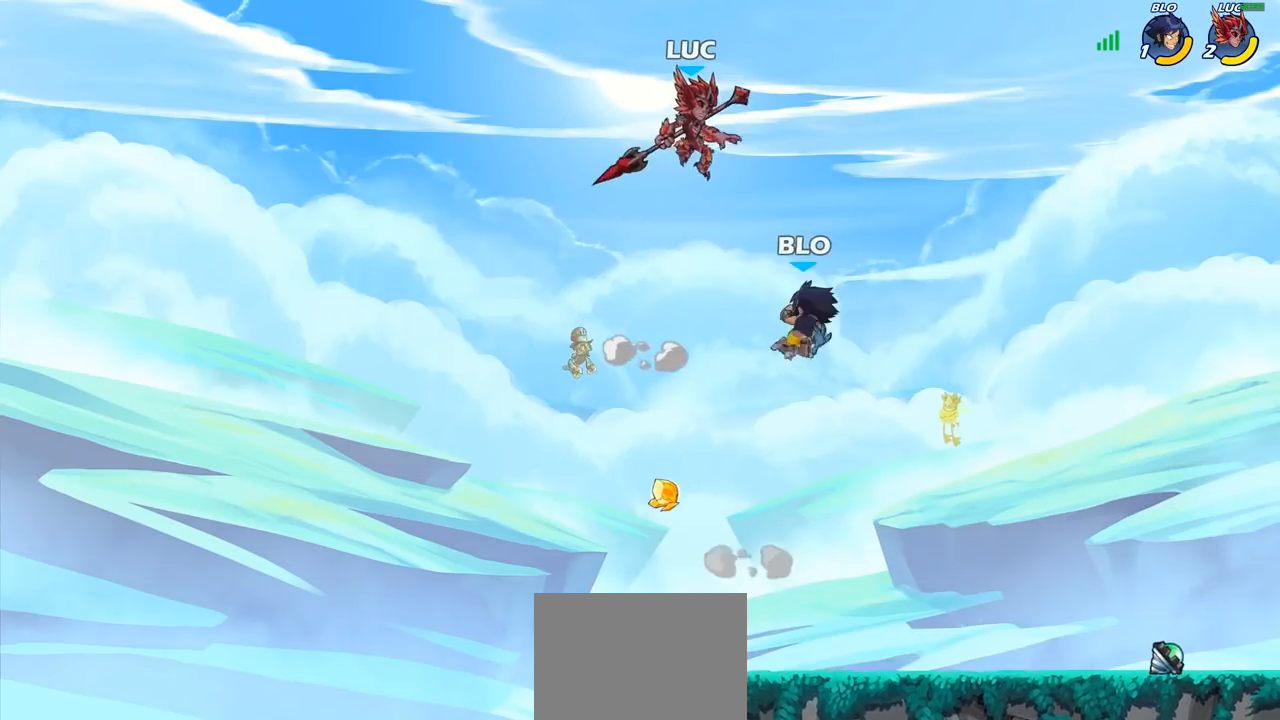
{"buttons": [], "left_stick": "left", "right_stick": "center", "events": [[117, "left_stick", "down-left"], [217, "SQUARE", "down"], [333, "SQUARE", "up"], [467, "left_stick", "left"]]}
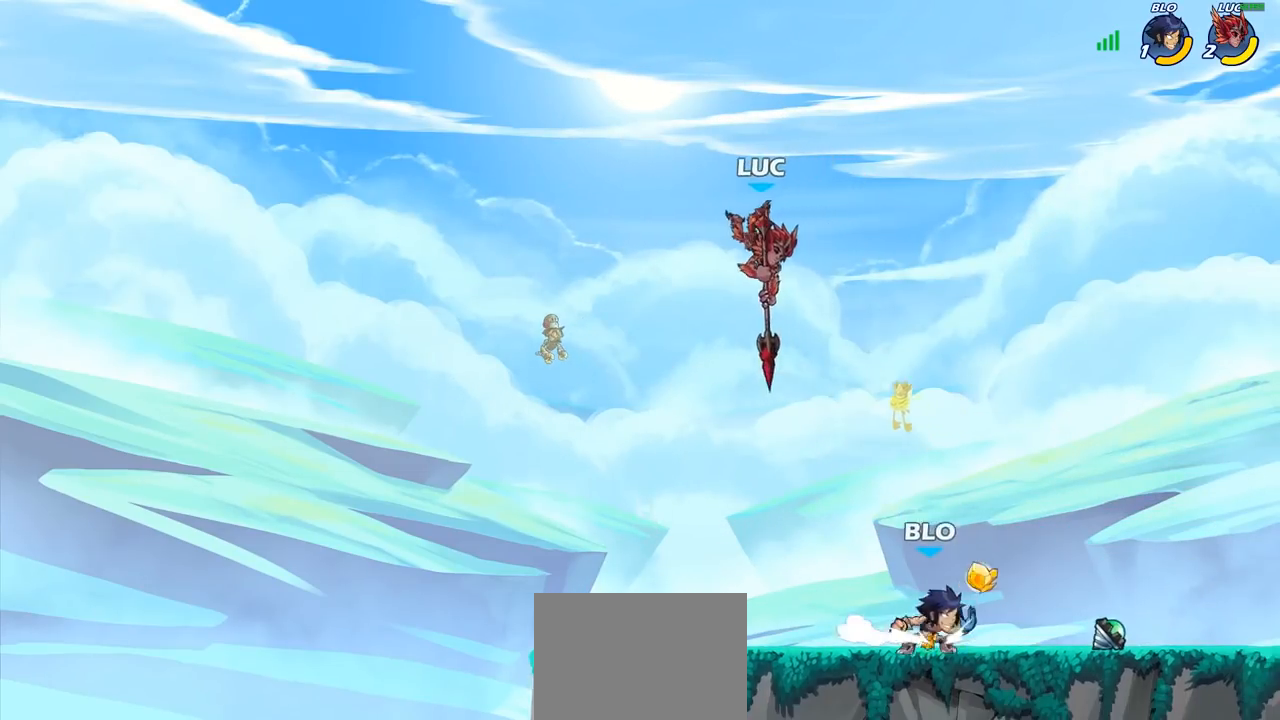
{"buttons": [], "left_stick": "right", "right_stick": "center", "events": [[183, "left_stick", "down-left"], [367, "left_stick", "down-right"], [450, "left_stick", "right"]]}
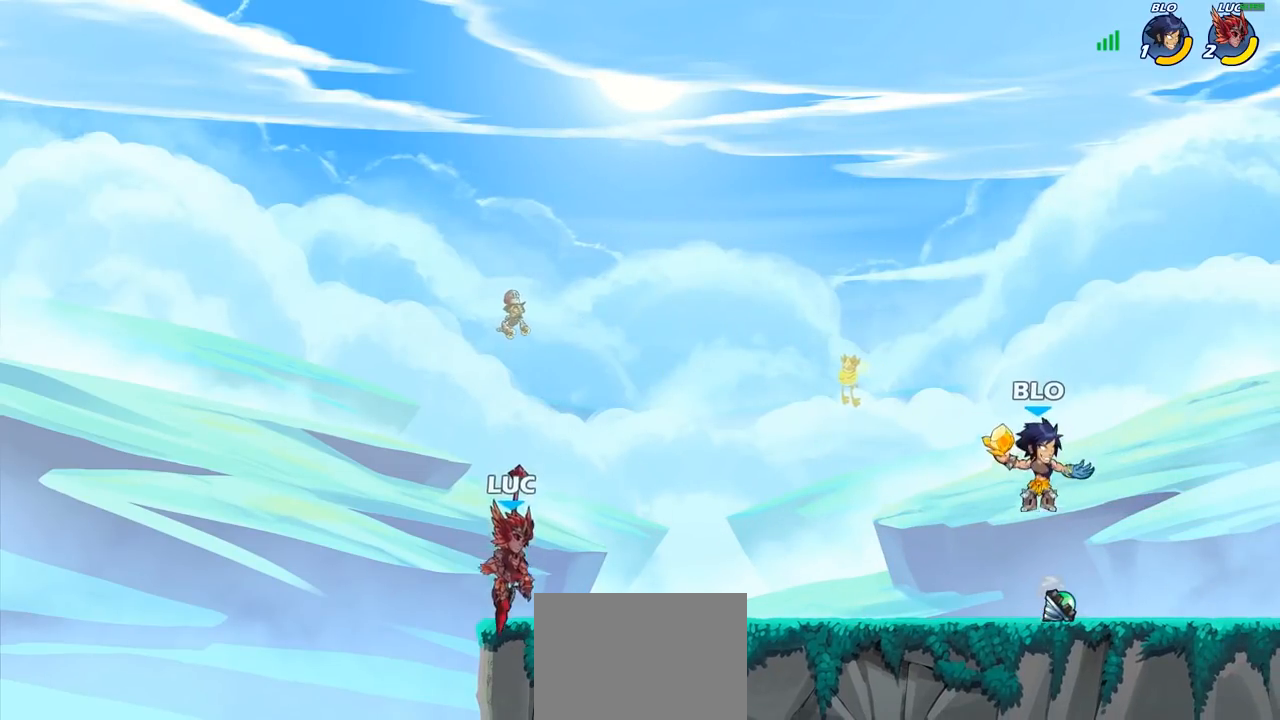
{"buttons": ["R2"], "left_stick": "up-right", "right_stick": "center", "events": [[83, "CROSS", "down"], [150, "CROSS", "up"], [217, "left_stick", "up-right"], [333, "CROSS", "down"], [433, "CROSS", "up"], [500, "R2", "down"]]}
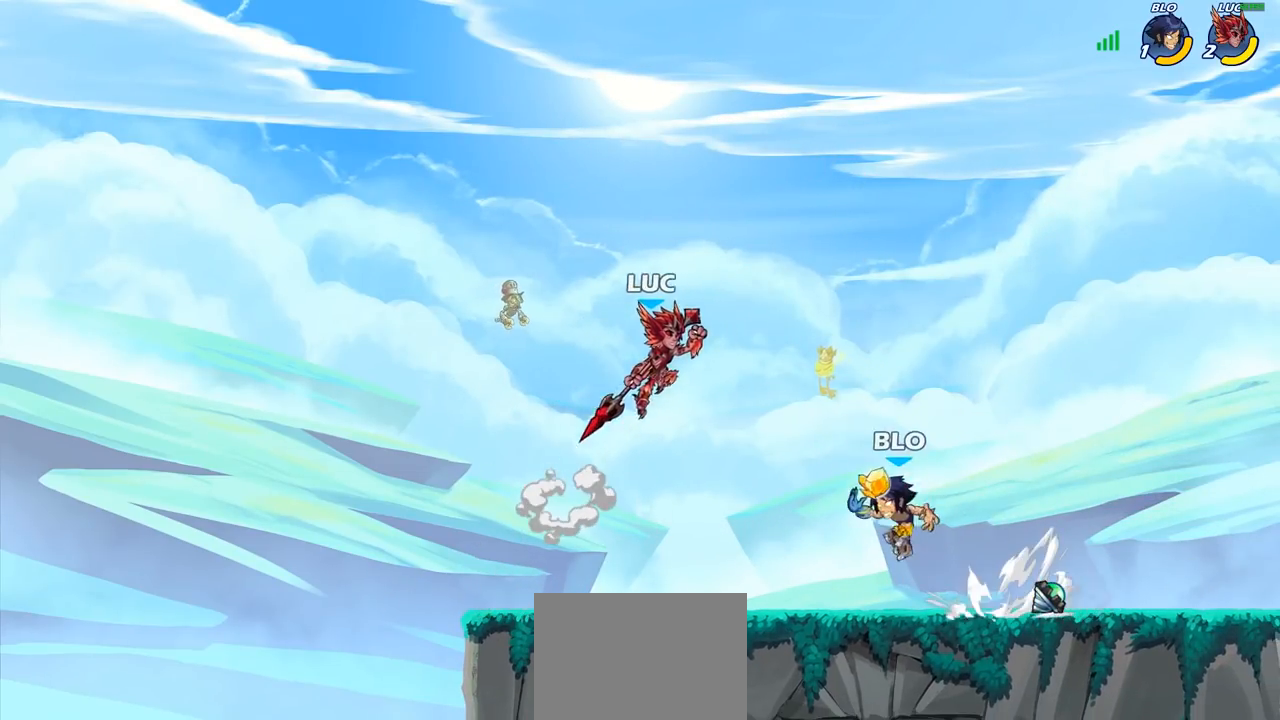
{"buttons": [], "left_stick": "down-left", "right_stick": "center"}
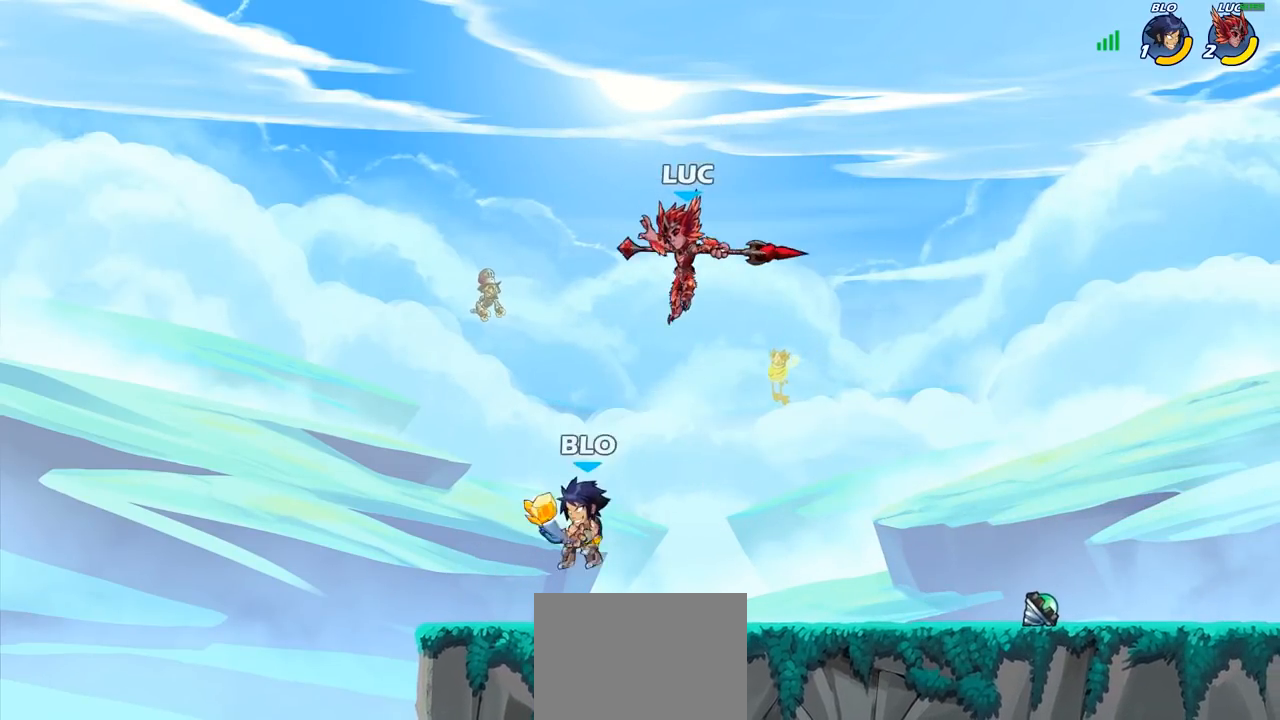
{"buttons": [], "left_stick": "right", "right_stick": "center", "events": [[50, "SQUARE", "down"], [150, "SQUARE", "up"], [333, "left_stick", "down-right"], [400, "left_stick", "right"]]}
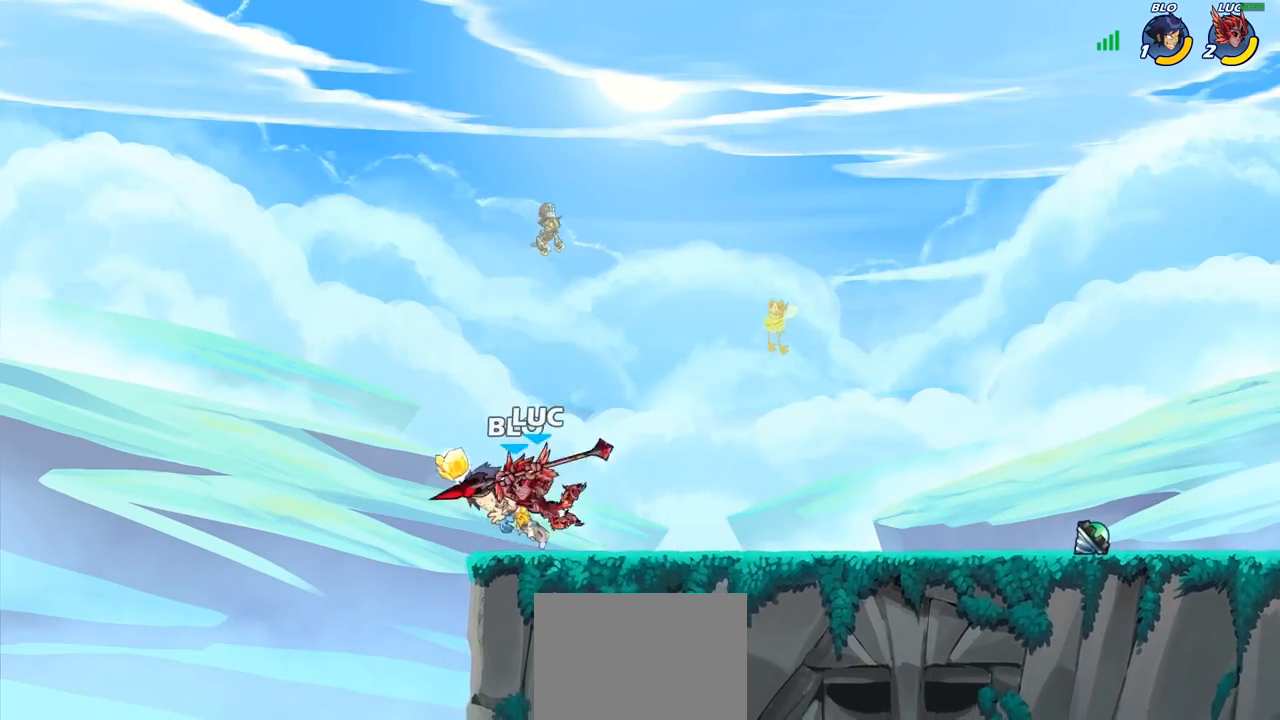
{"buttons": ["R2"], "left_stick": "up", "right_stick": "center", "events": [[150, "CROSS", "down"], [183, "left_stick", "up-right"], [300, "CROSS", "up"], [317, "R2", "down"], [317, "left_stick", "up"]]}
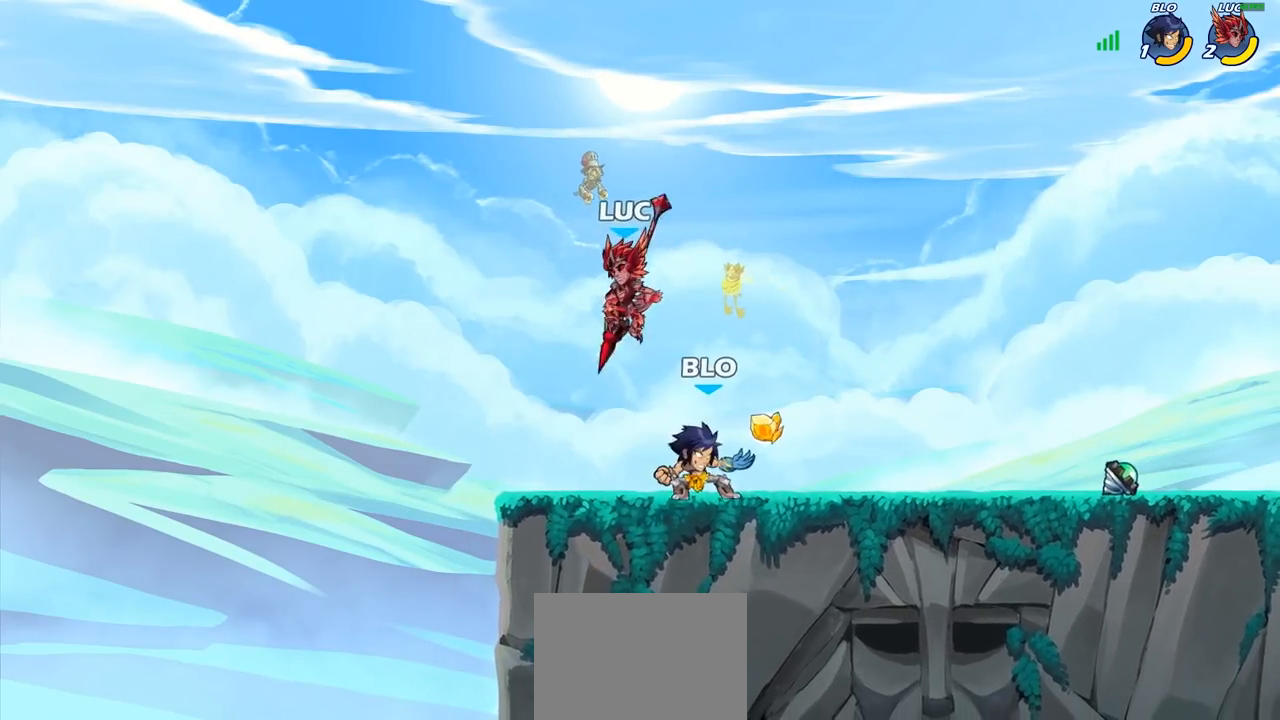
{"buttons": [], "left_stick": "center", "right_stick": "center", "events": [[17, "left_stick", "center"], [33, "R2", "up"], [333, "left_stick", "right"], [417, "SQUARE", "down"], [433, "left_stick", "center"], [483, "SQUARE", "up"]]}
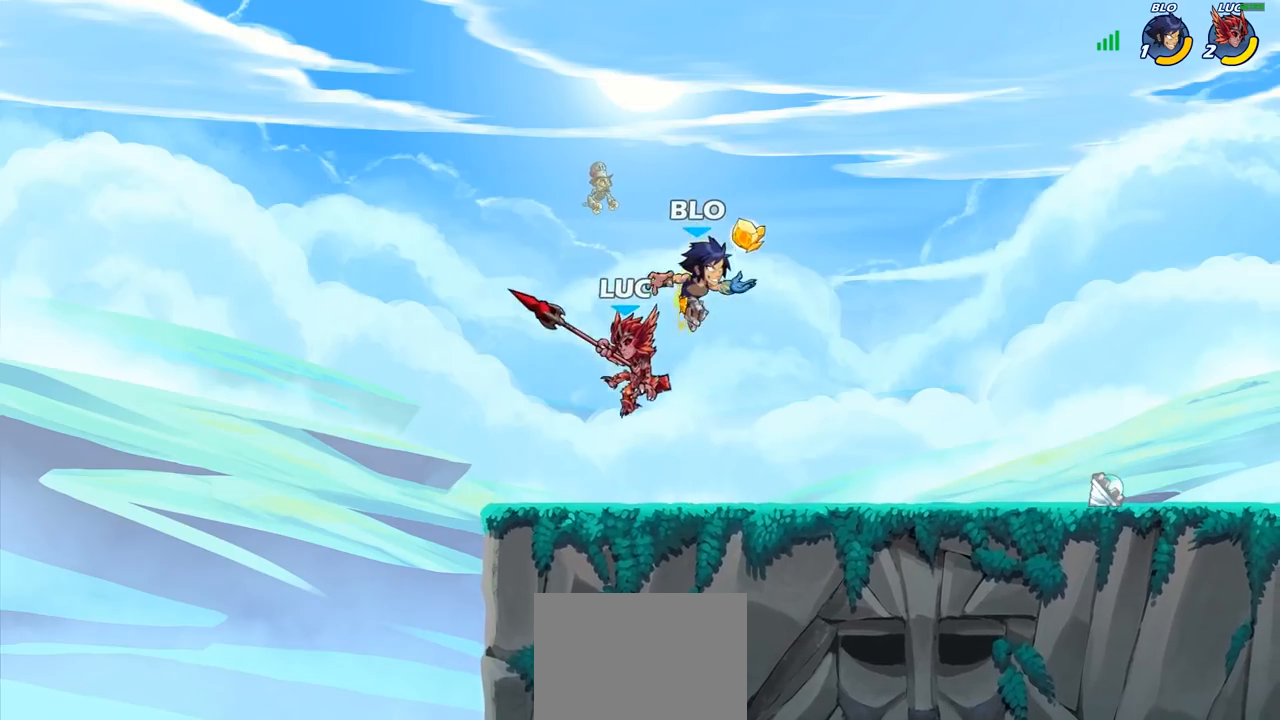
{"buttons": [], "left_stick": "left", "right_stick": "center", "events": [[233, "left_stick", "left"]]}
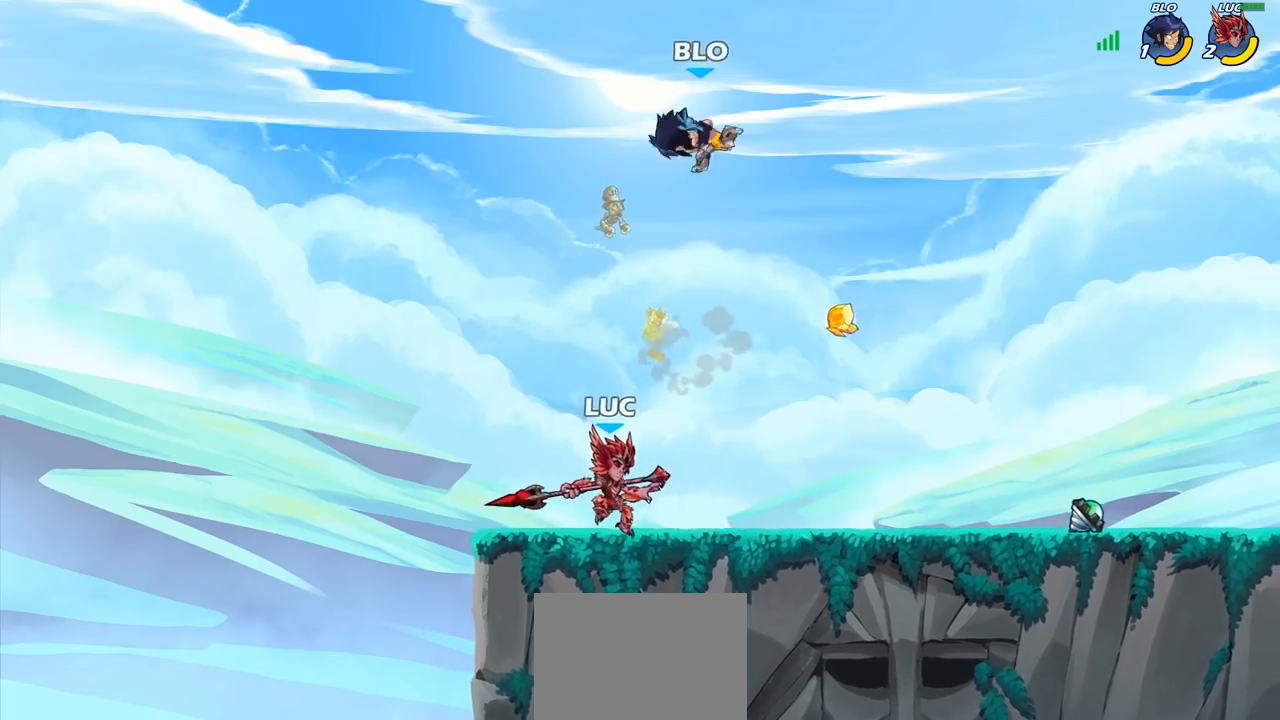
{"buttons": ["R2"], "left_stick": "up-left", "right_stick": "center", "events": [[17, "left_stick", "up"], [117, "left_stick", "right"], [233, "R2", "down"], [367, "R2", "up"], [367, "left_stick", "up-left"], [433, "R2", "down"]]}
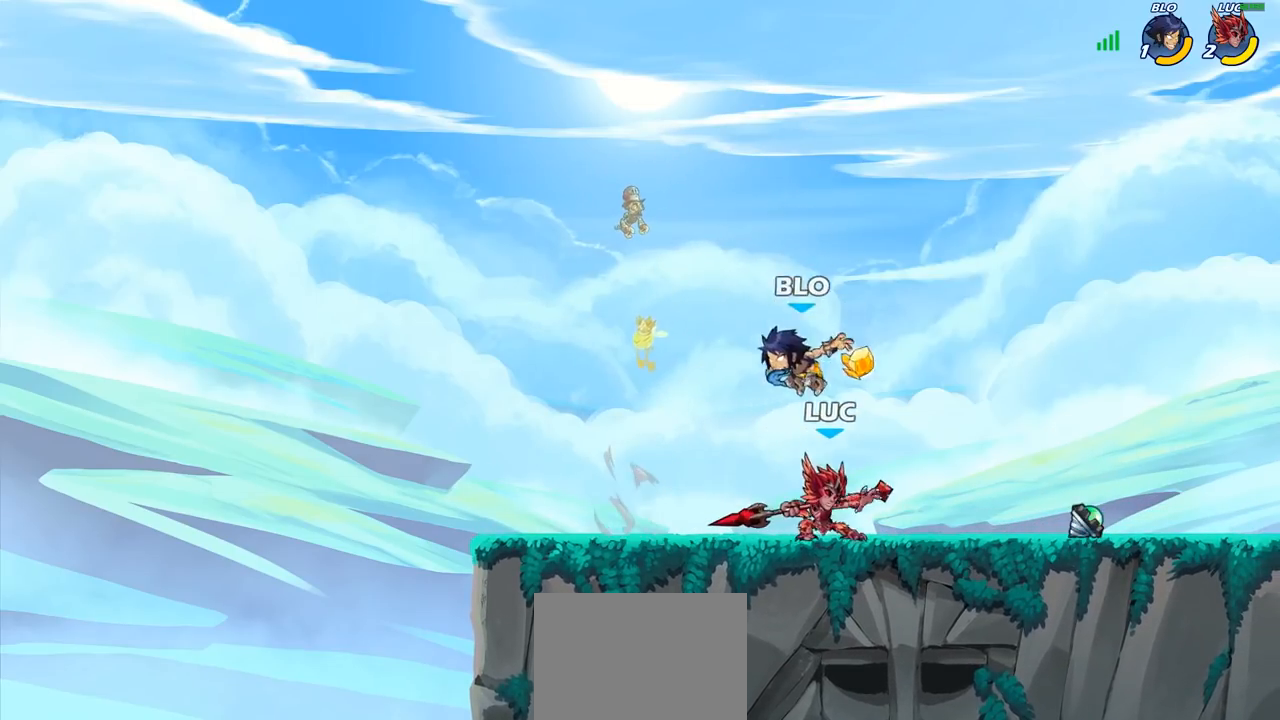
{"buttons": [], "left_stick": "center", "right_stick": "center", "events": [[133, "left_stick", "center"], [150, "R2", "up"], [333, "SQUARE", "down"], [433, "SQUARE", "up"]]}
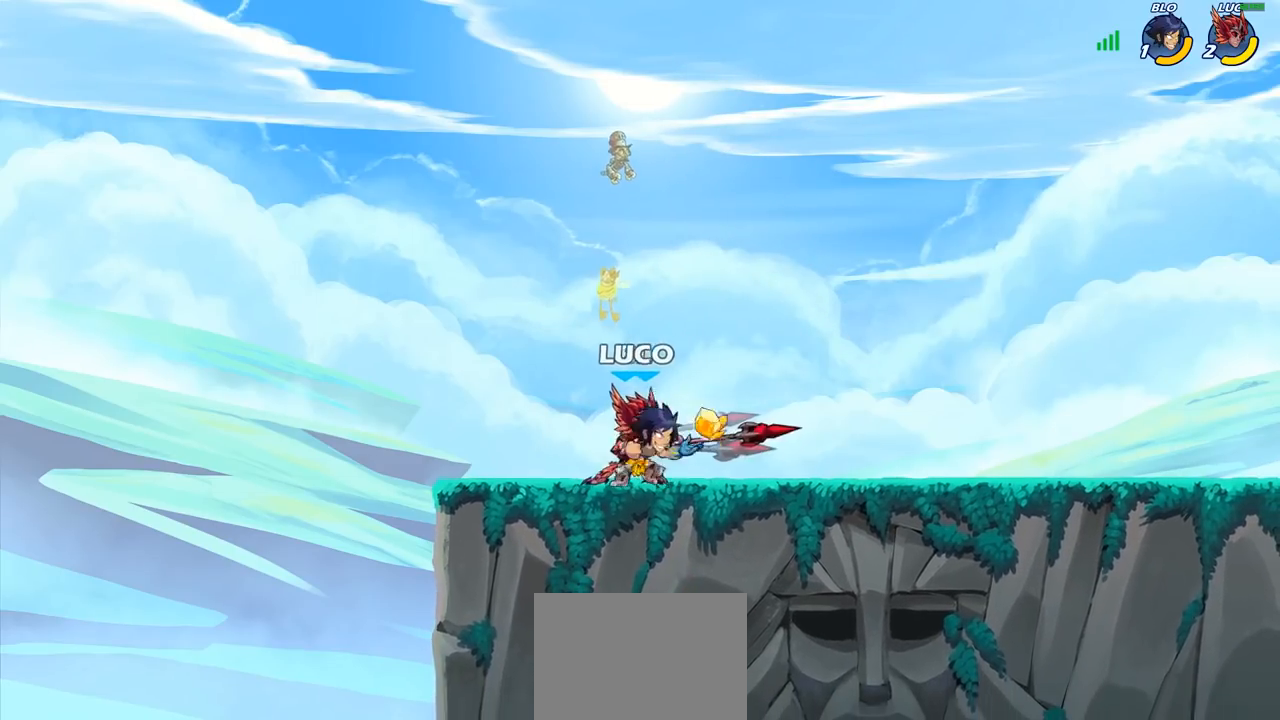
{"buttons": [], "left_stick": "center", "right_stick": "center", "events": [[33, "SQUARE", "down"], [150, "SQUARE", "up"]]}
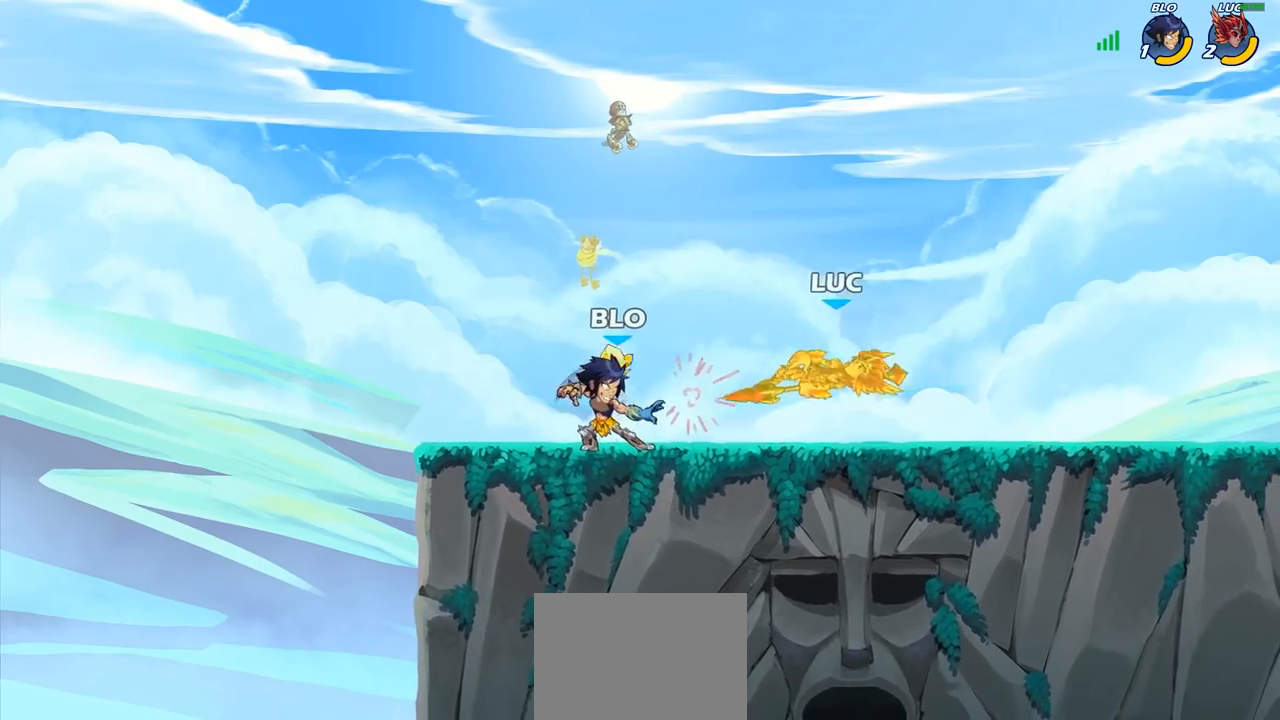
{"buttons": ["R2"], "left_stick": "right", "right_stick": "center", "events": [[100, "left_stick", "right"], [333, "R1", "down"], [333, "R2", "down"], [450, "R1", "up"]]}
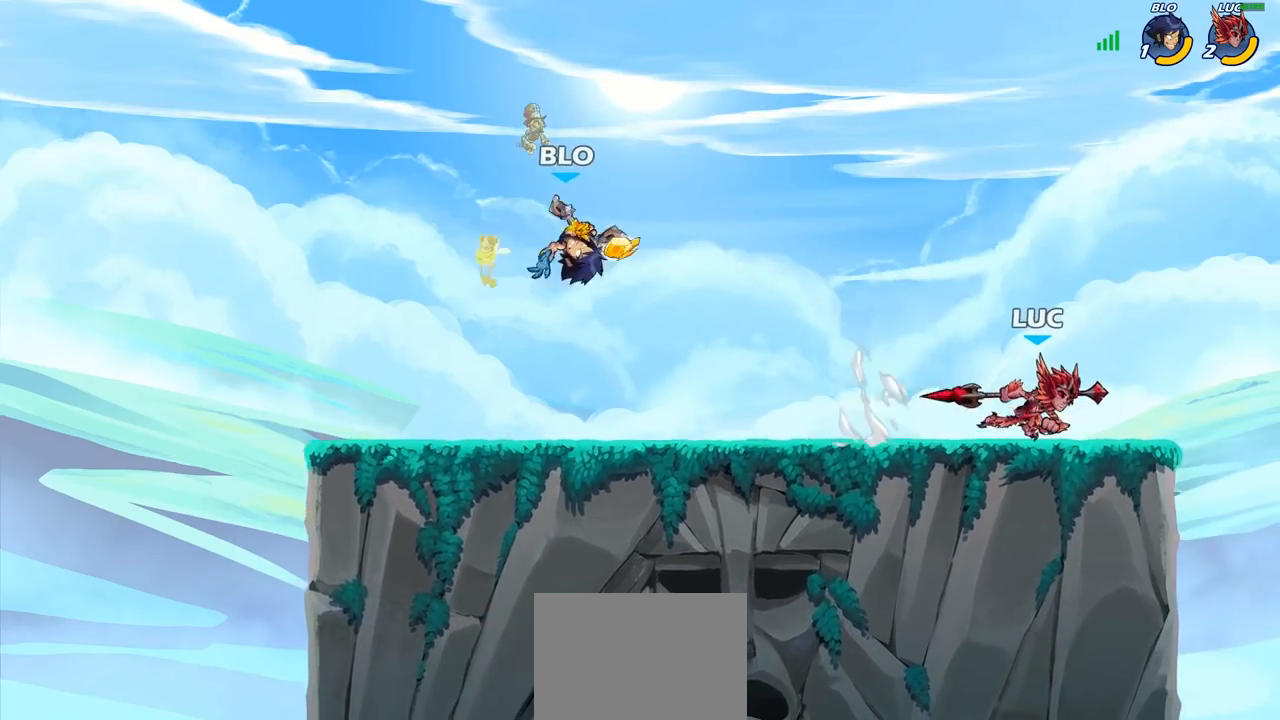
{"buttons": [], "left_stick": "center", "right_stick": "center", "events": [[17, "R2", "up"], [50, "left_stick", "up-left"], [400, "left_stick", "right"], [500, "left_stick", "center"]]}
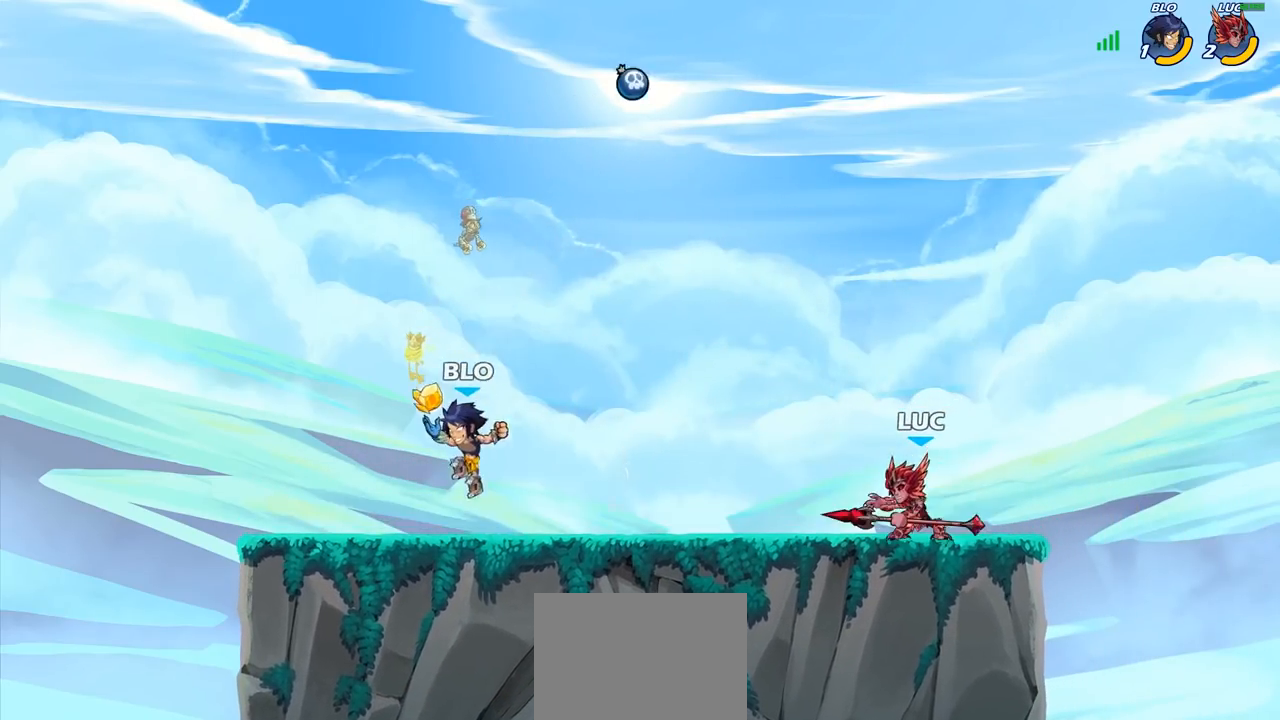
{"buttons": [], "left_stick": "center", "right_stick": "center", "events": []}
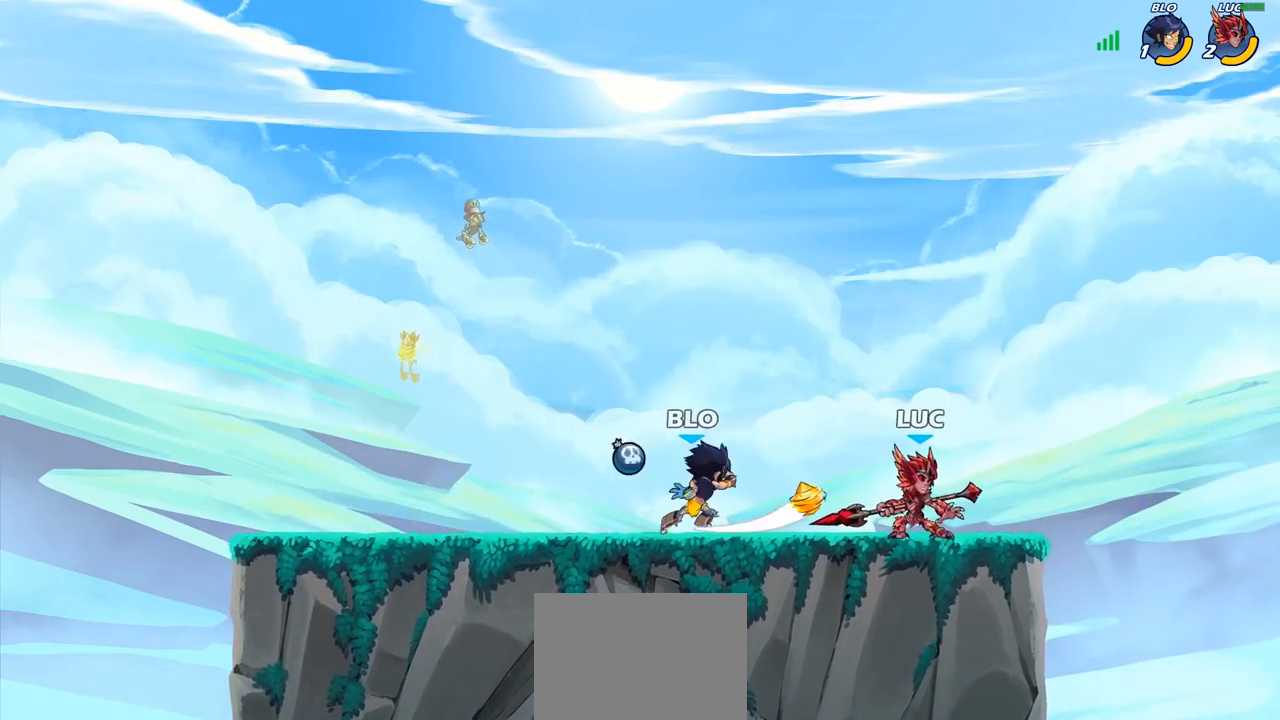
{"buttons": [], "left_stick": "center", "right_stick": "center", "events": [[283, "left_stick", "left"], [350, "SQUARE", "down"], [433, "SQUARE", "up"], [433, "left_stick", "center"]]}